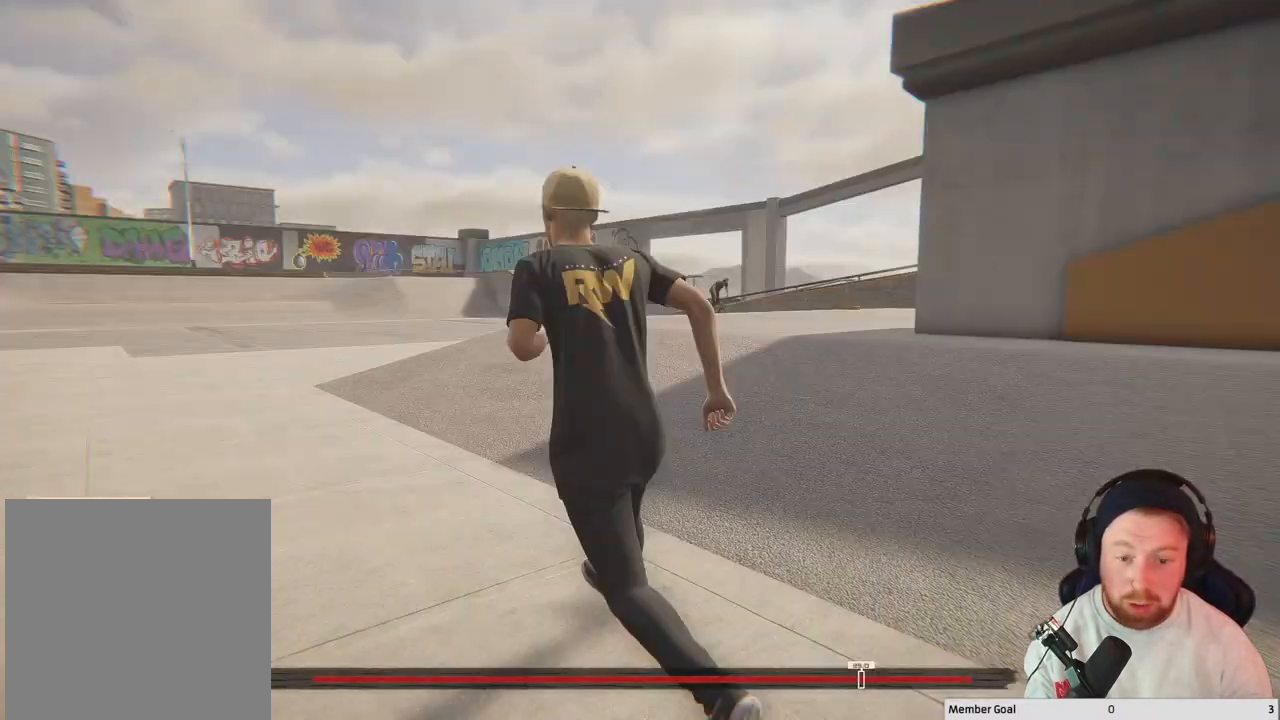
Gameplay with a controller (Xbox layout); each line is a JSON object with the inputs held at the frame after it. "events" lists button and stick changes between this image and that frame as [ms after this image, input, new state], when the widget could be followed in between.
{"buttons": [], "left_stick": "center", "right_stick": "center", "events": []}
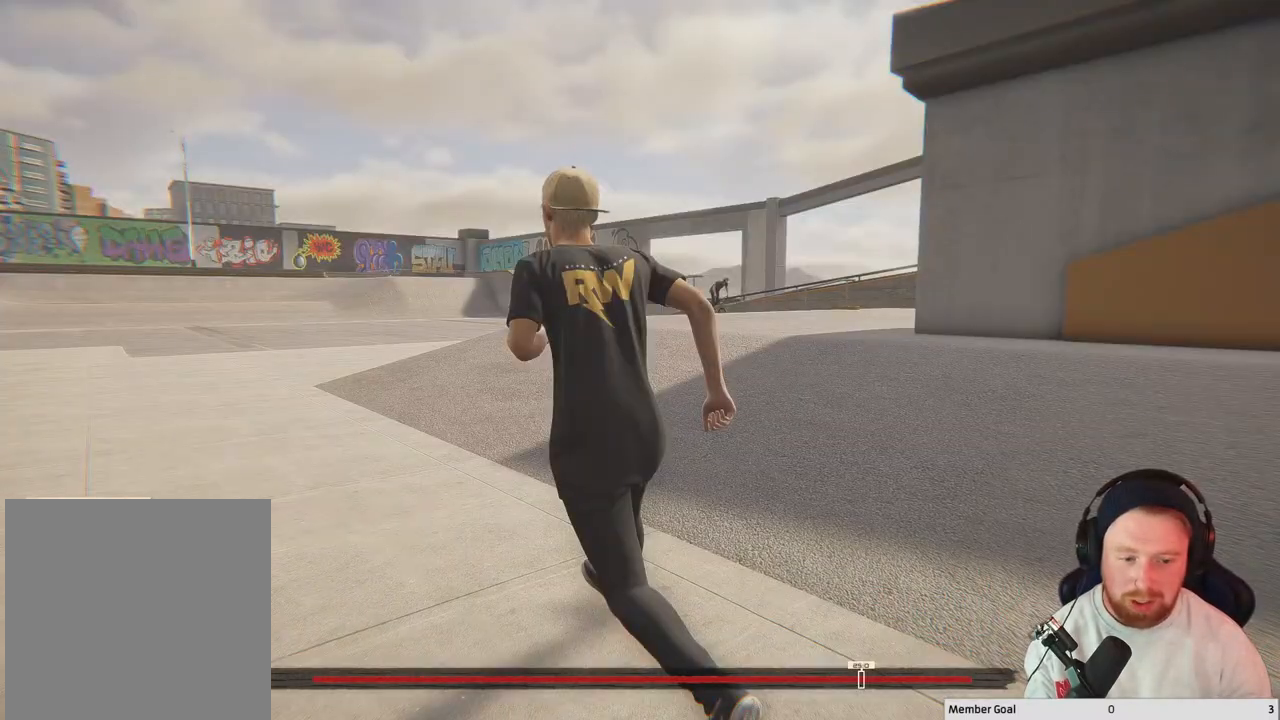
{"buttons": ["L2"], "left_stick": "center", "right_stick": "center", "events": [[150, "L2", "down"], [283, "L2", "up"], [467, "L2", "down"]]}
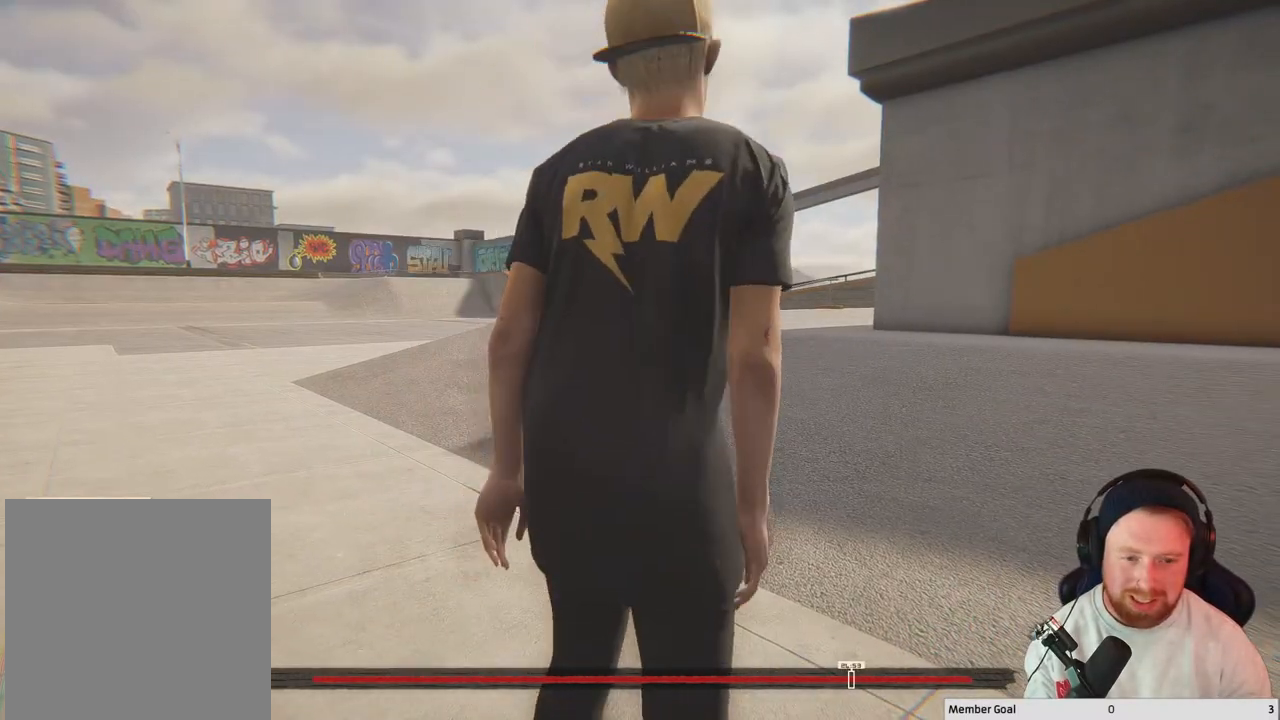
{"buttons": ["L2"], "left_stick": "center", "right_stick": "center", "events": []}
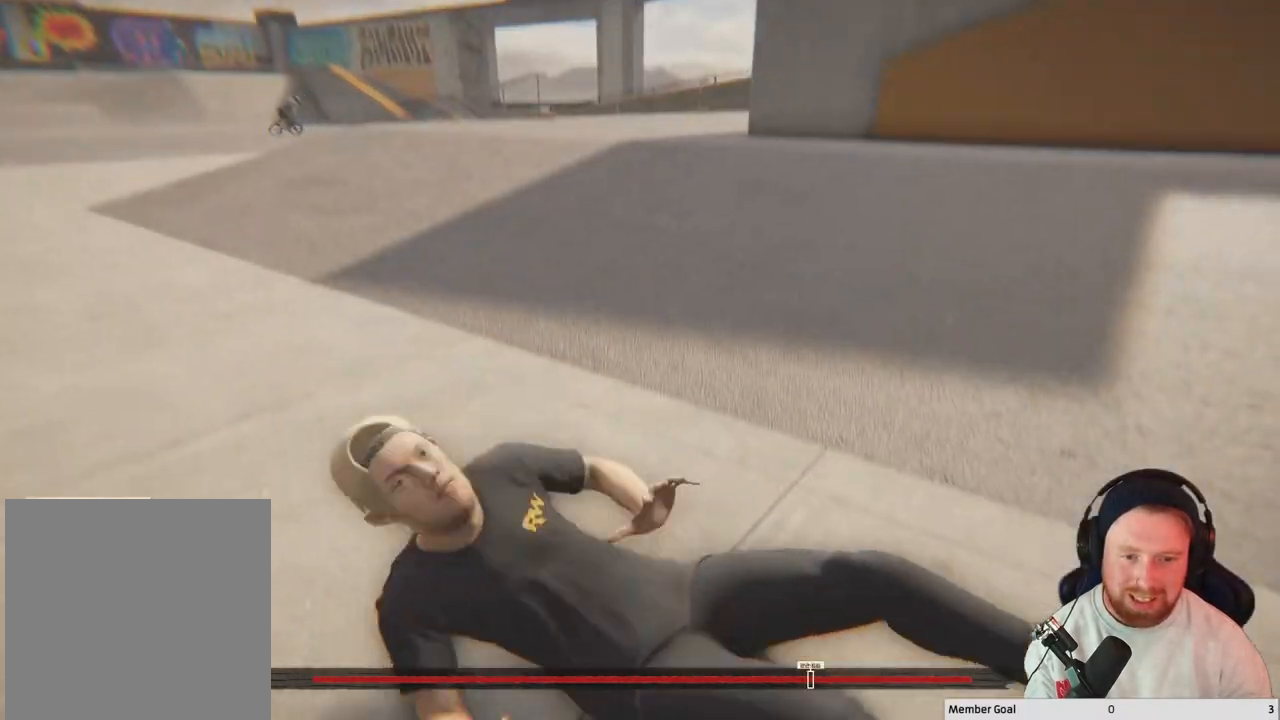
{"buttons": ["X"], "left_stick": "center", "right_stick": "center", "events": [[33, "L2", "up"], [483, "X", "down"]]}
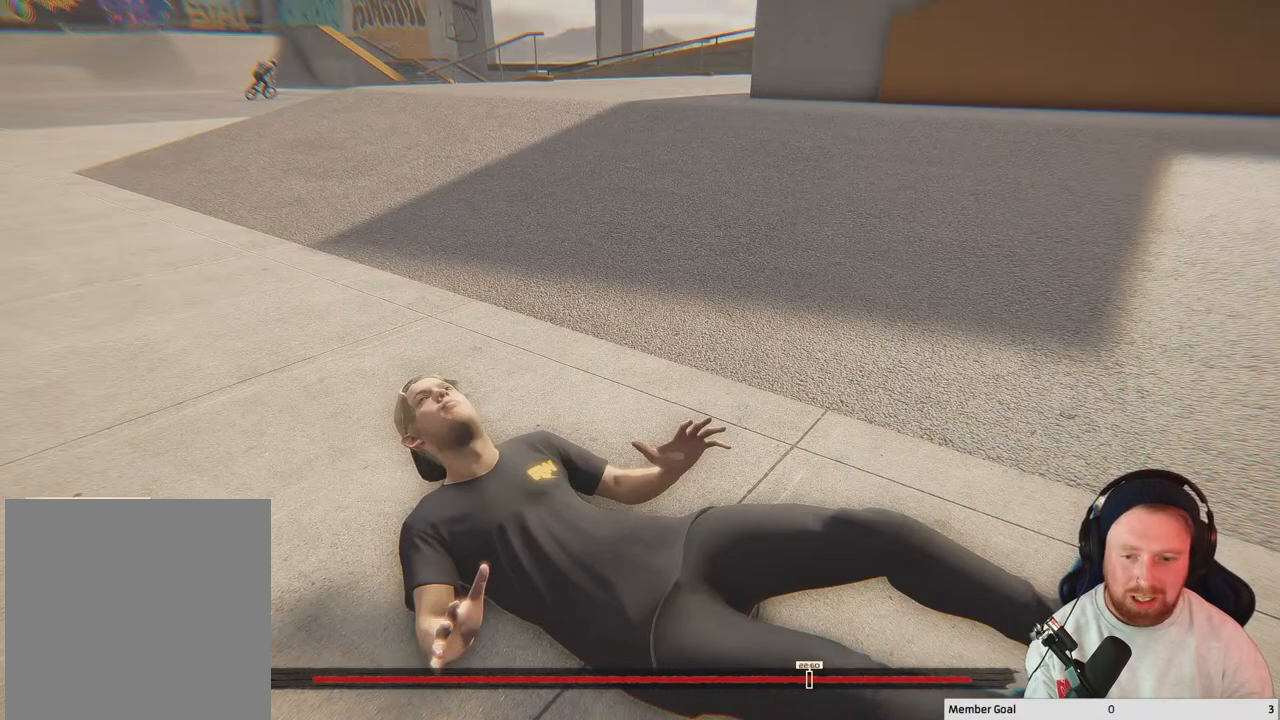
{"buttons": [], "left_stick": "up-left", "right_stick": "up-left", "events": [[150, "X", "up"], [200, "left_stick", "up-left"], [350, "right_stick", "up-left"]]}
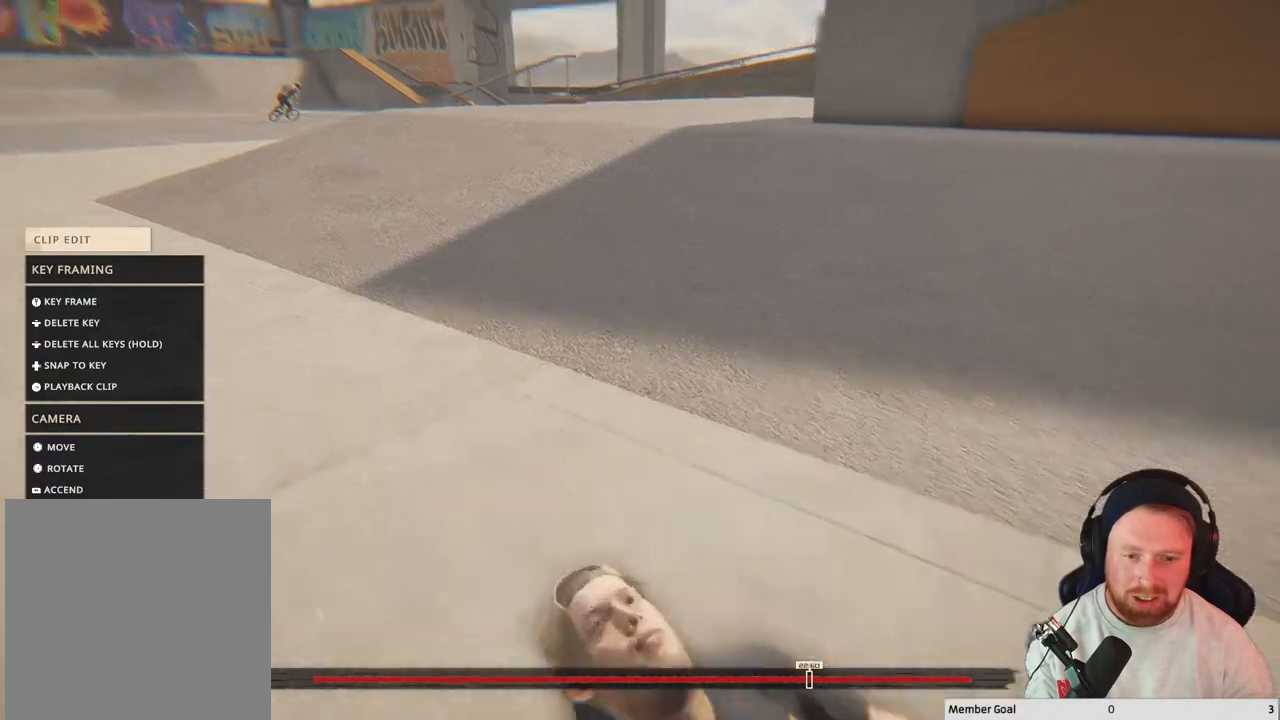
{"buttons": ["L2"], "left_stick": "up-left", "right_stick": "right", "events": [[50, "L2", "down"], [83, "right_stick", "center"], [450, "right_stick", "right"]]}
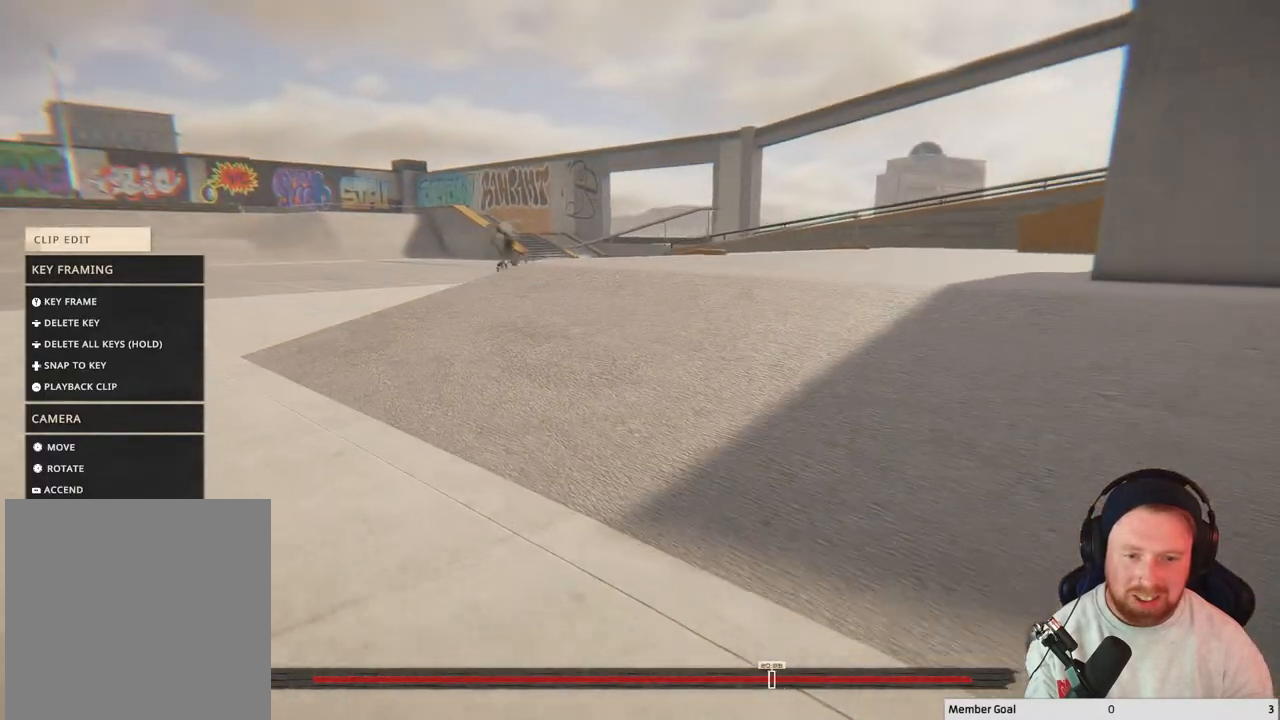
{"buttons": [], "left_stick": "up-left", "right_stick": "right", "events": [[450, "L2", "up"]]}
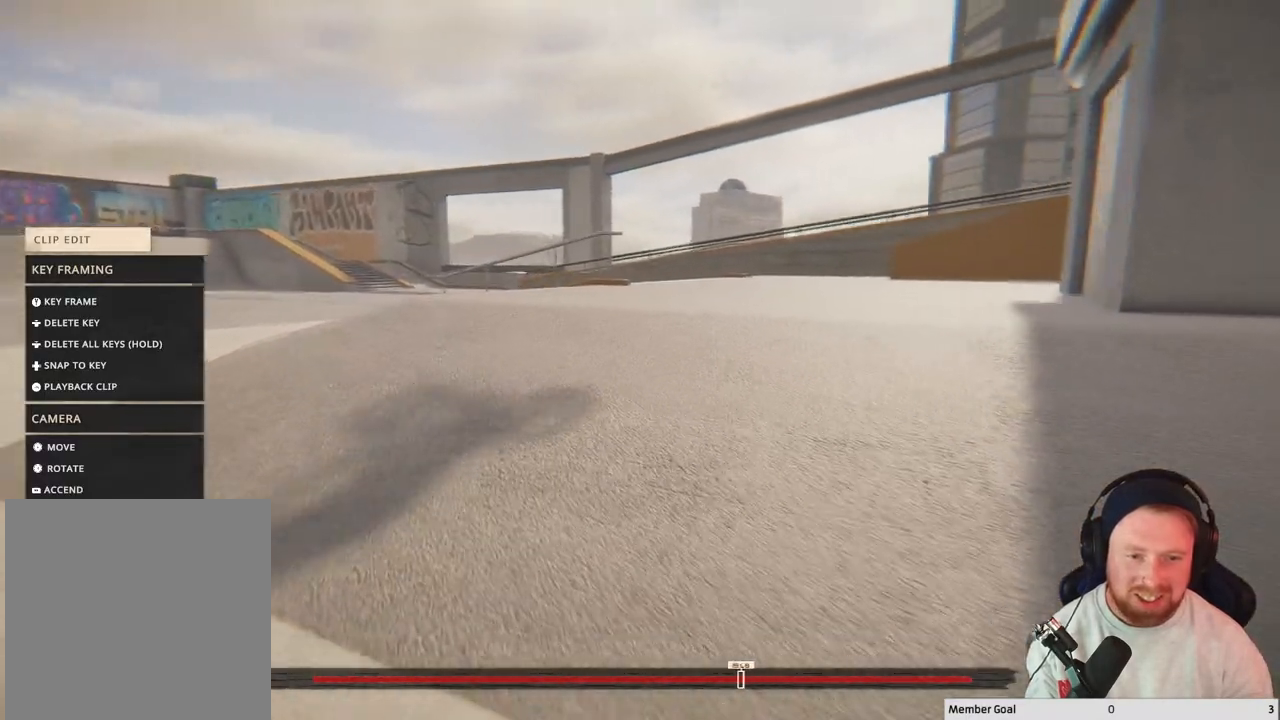
{"buttons": [], "left_stick": "up-left", "right_stick": "center", "events": [[417, "right_stick", "center"]]}
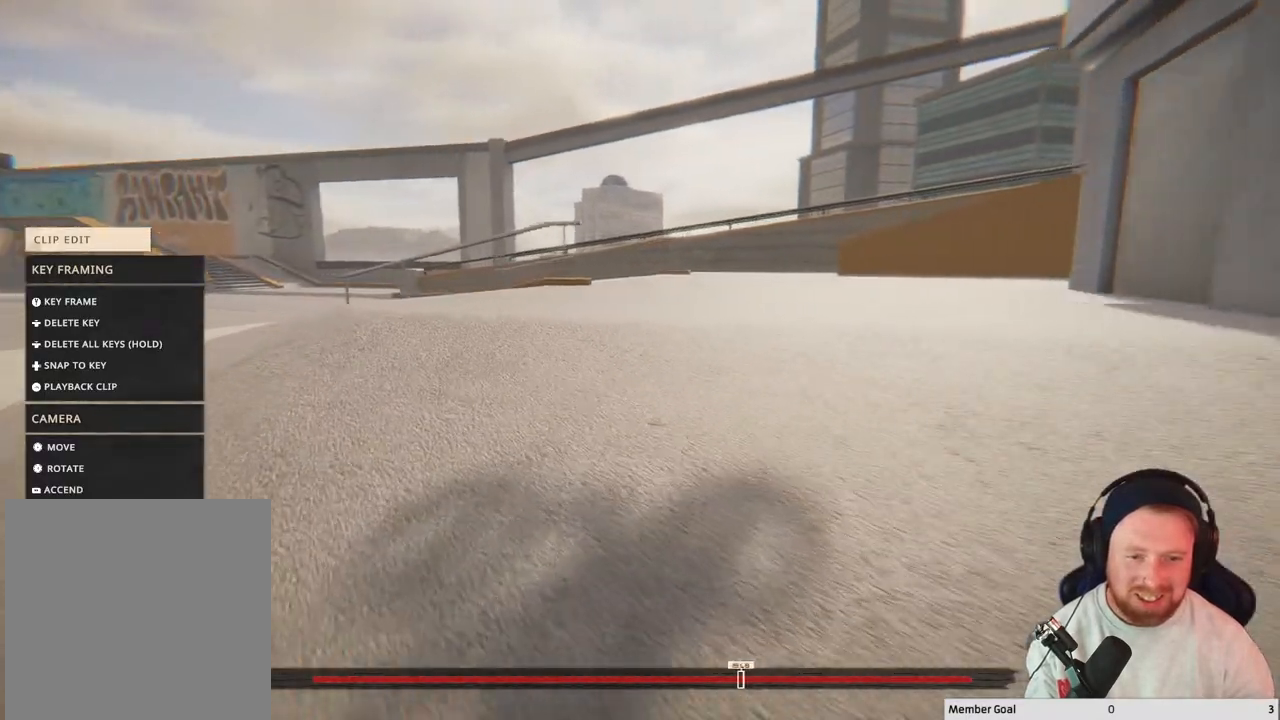
{"buttons": [], "left_stick": "up-left", "right_stick": "center", "events": []}
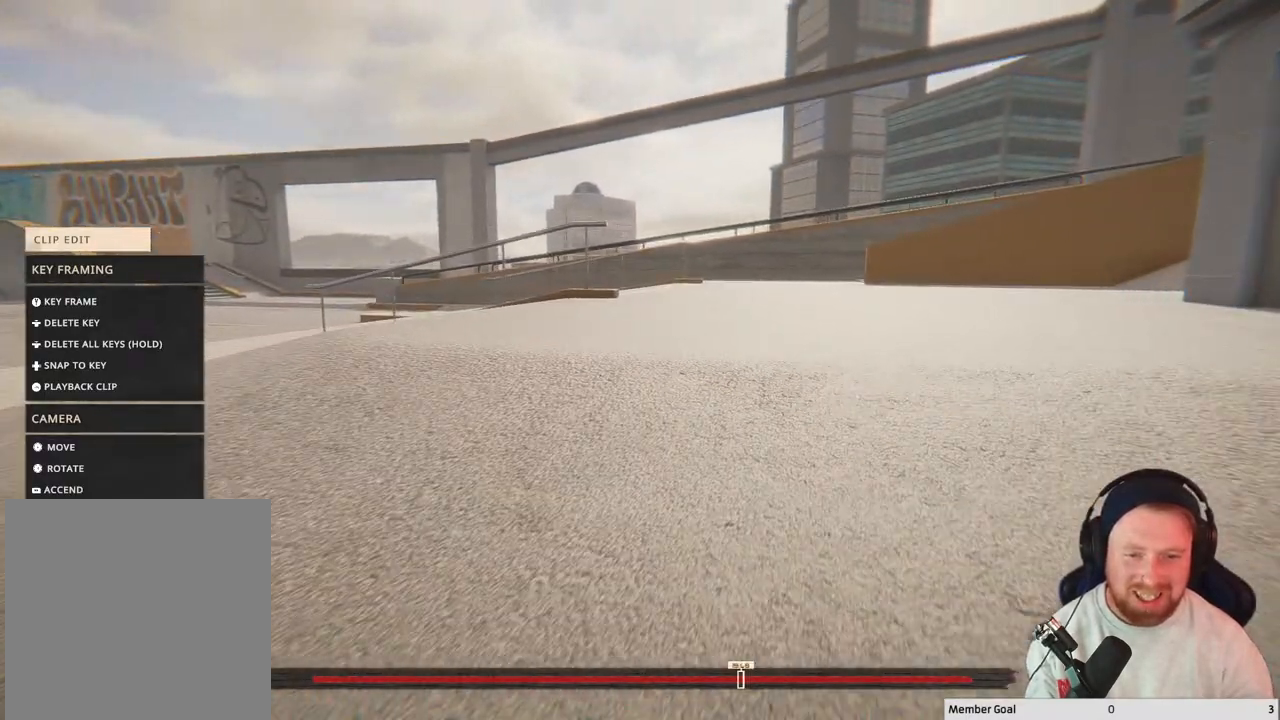
{"buttons": [], "left_stick": "up-left", "right_stick": "center", "events": []}
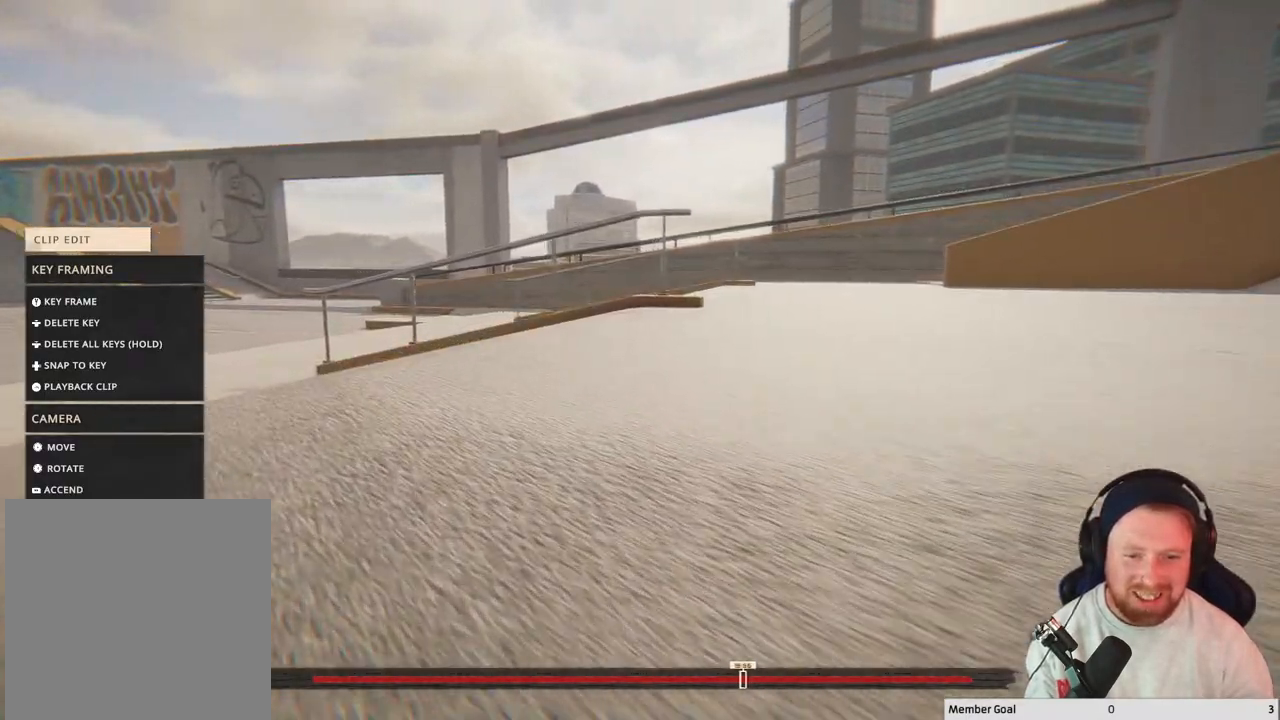
{"buttons": ["R2"], "left_stick": "up-left", "right_stick": "up-right", "events": [[83, "R2", "down"], [467, "right_stick", "up-right"]]}
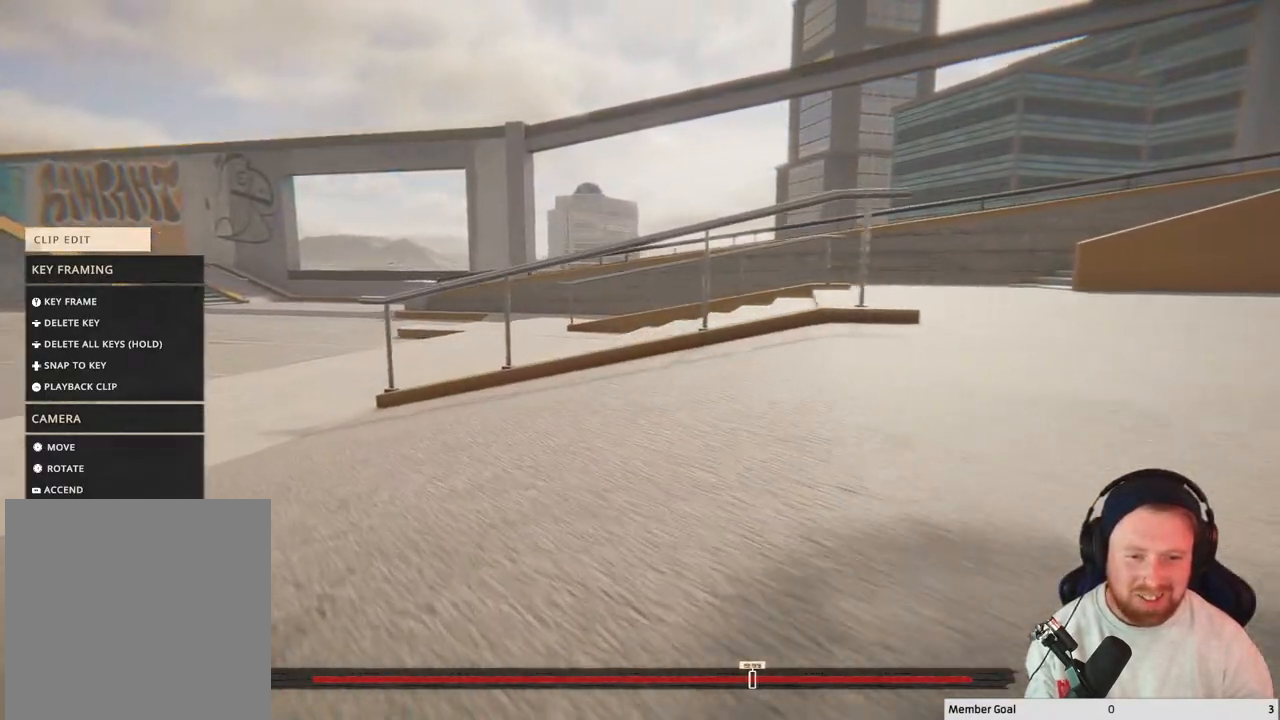
{"buttons": [], "left_stick": "up-left", "right_stick": "up-right", "events": [[117, "R2", "up"]]}
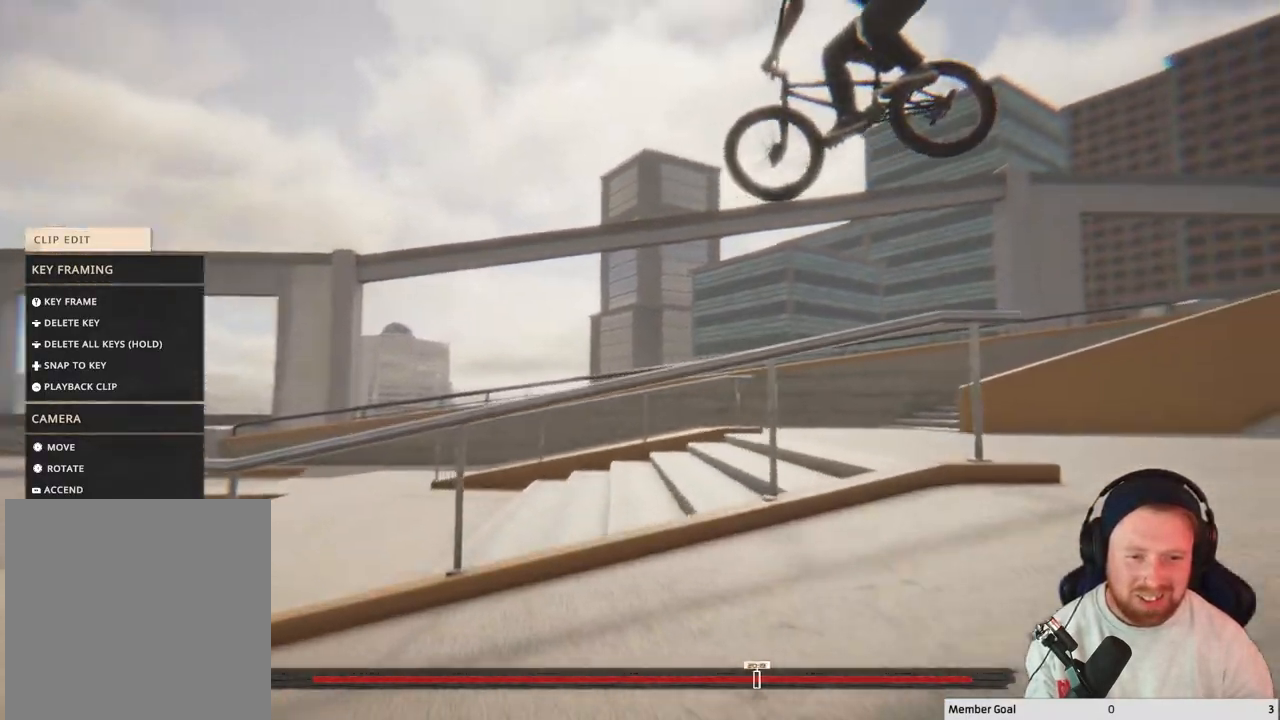
{"buttons": [], "left_stick": "center", "right_stick": "up-right", "events": [[17, "left_stick", "center"]]}
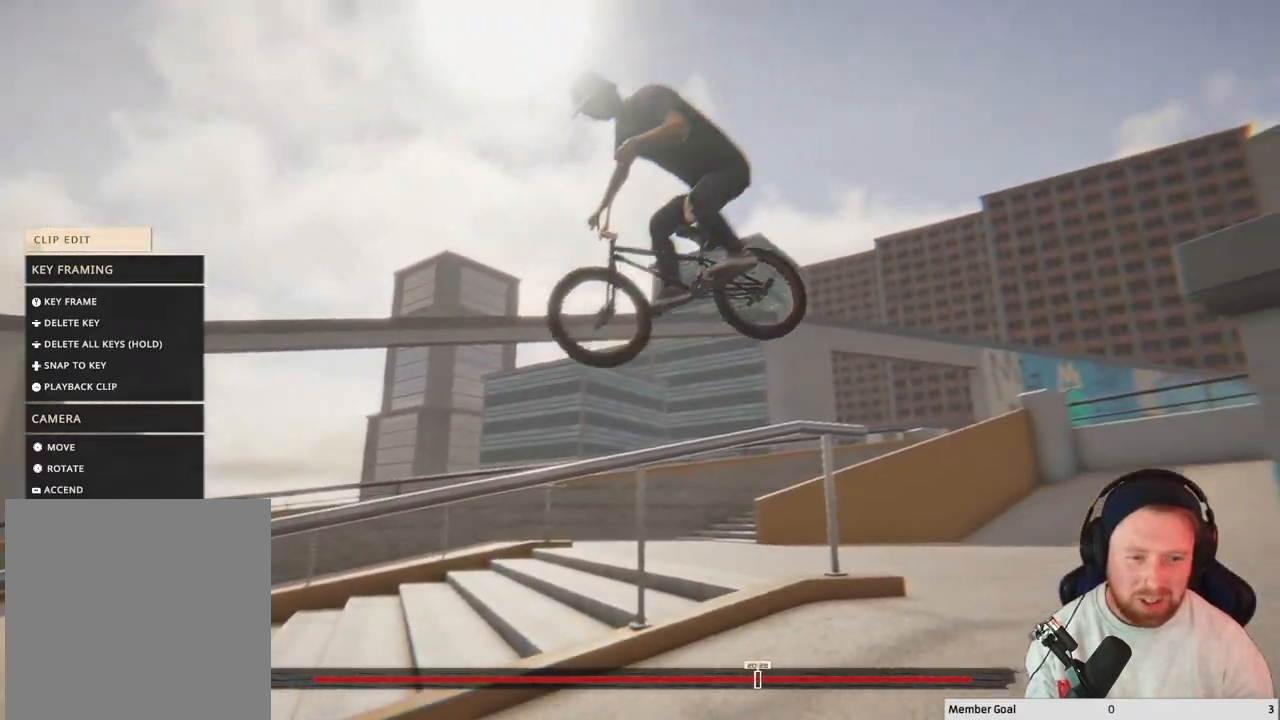
{"buttons": [], "left_stick": "center", "right_stick": "up-right", "events": []}
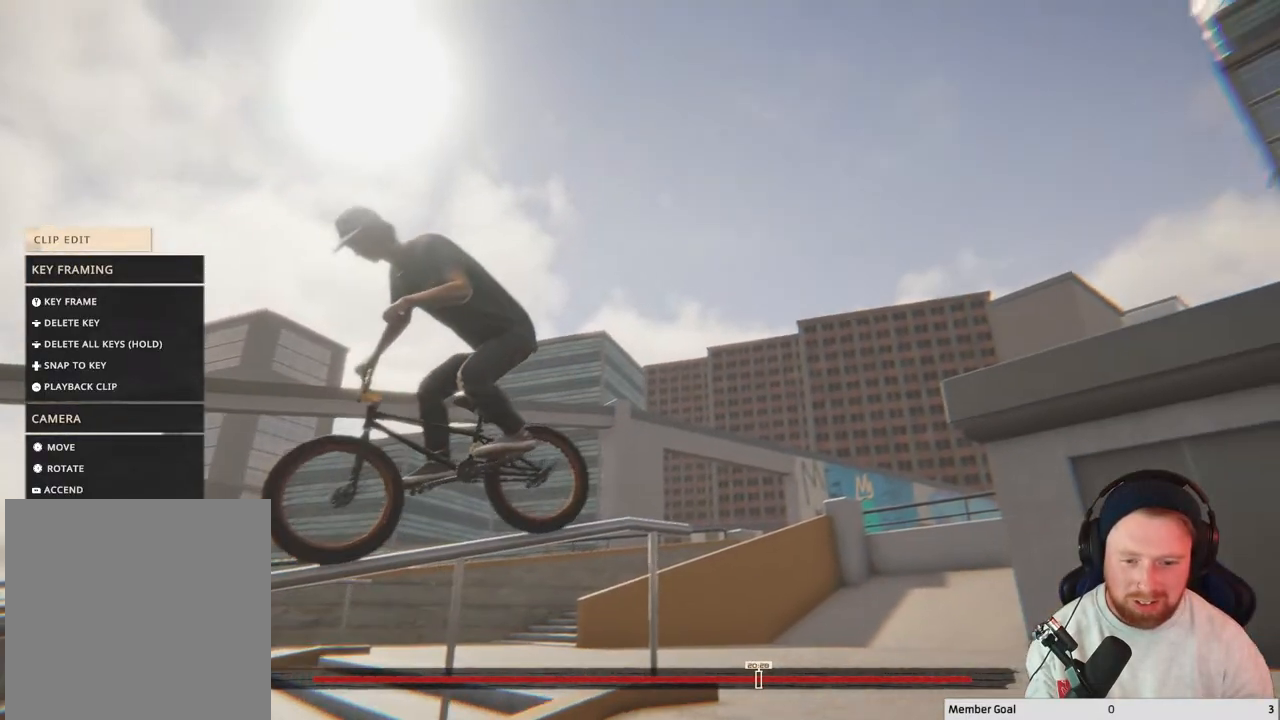
{"buttons": [], "left_stick": "up-left", "right_stick": "left", "events": [[33, "right_stick", "center"], [100, "left_stick", "up-left"], [233, "right_stick", "left"]]}
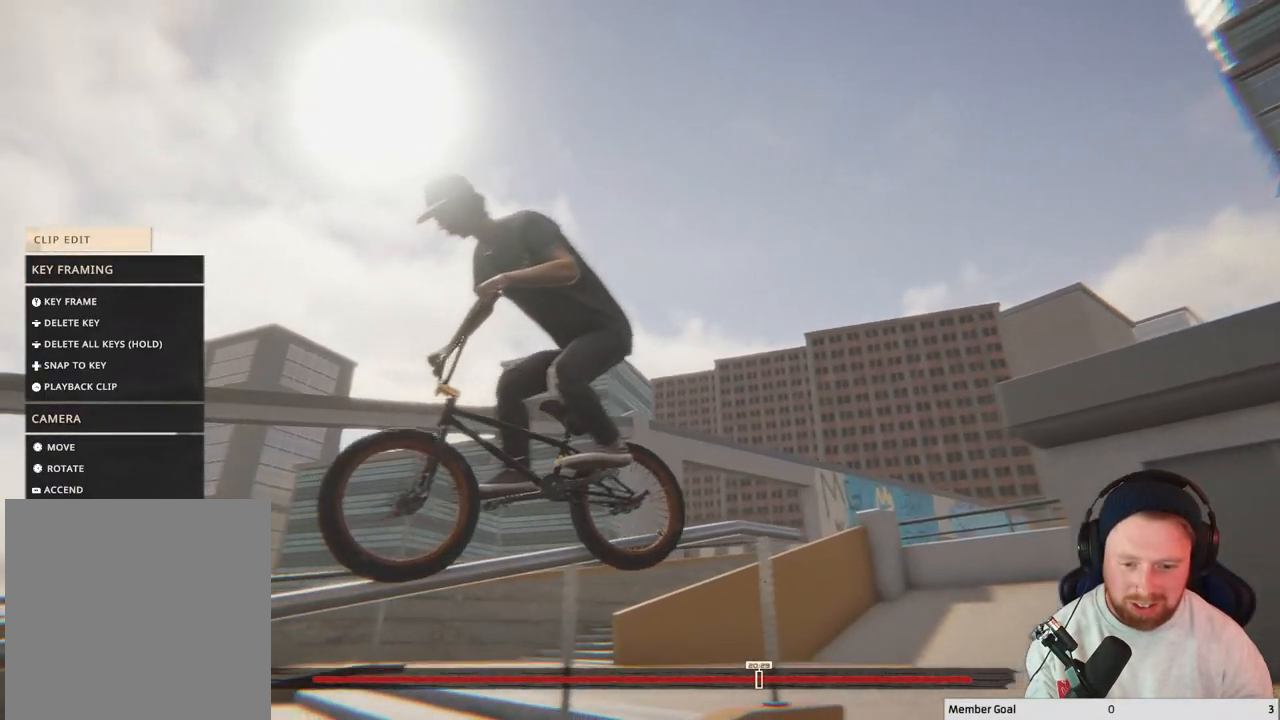
{"buttons": [], "left_stick": "center", "right_stick": "center", "events": [[183, "left_stick", "center"], [267, "right_stick", "center"]]}
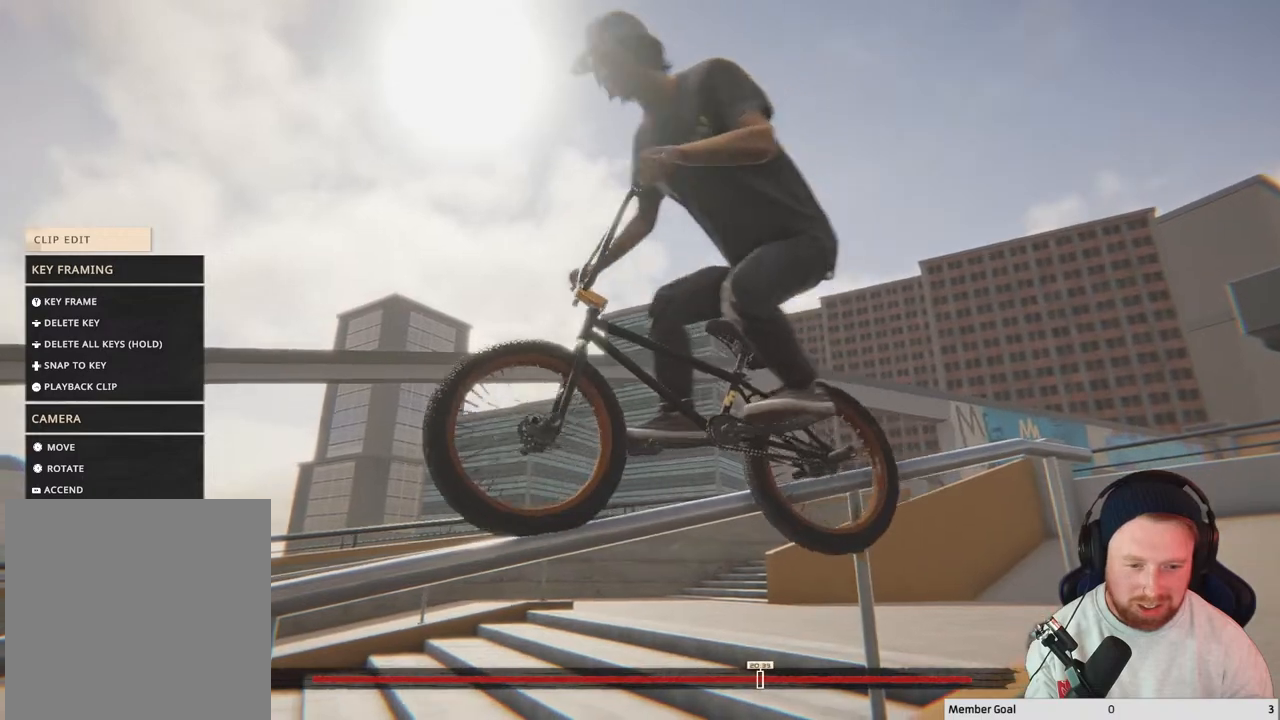
{"buttons": [], "left_stick": "center", "right_stick": "left", "events": [[417, "right_stick", "left"]]}
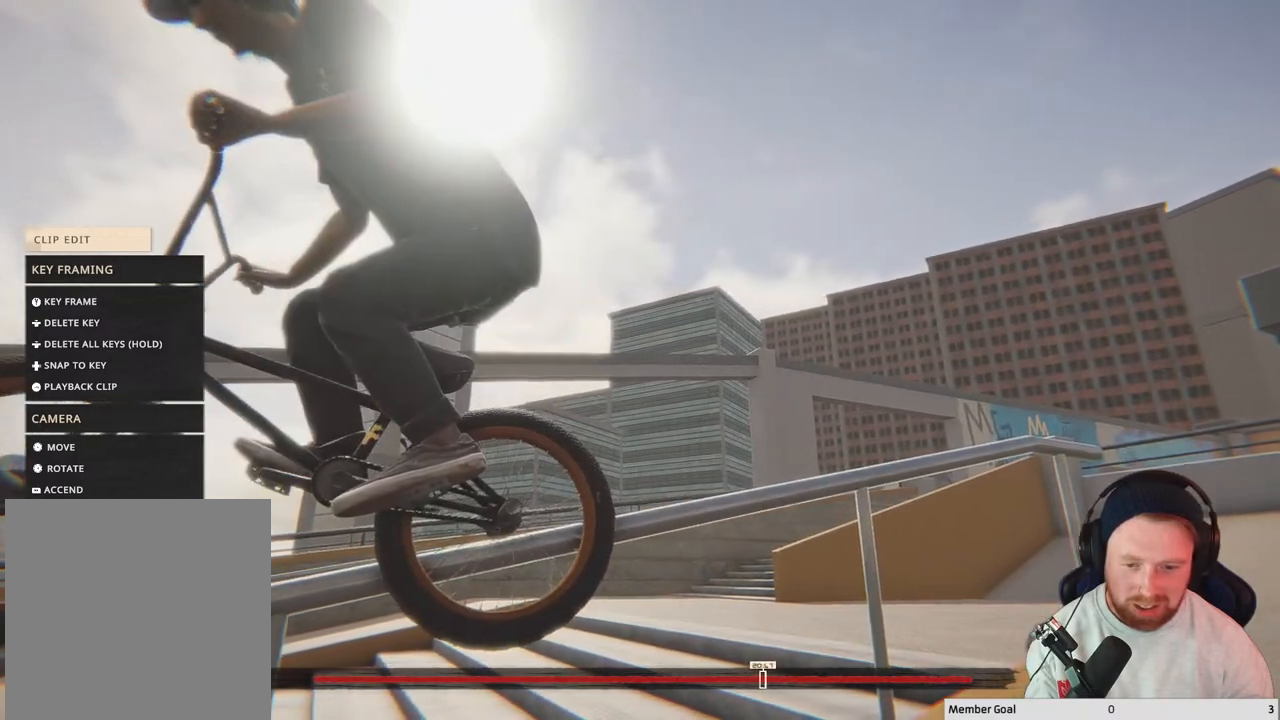
{"buttons": [], "left_stick": "center", "right_stick": "center", "events": [[367, "right_stick", "center"]]}
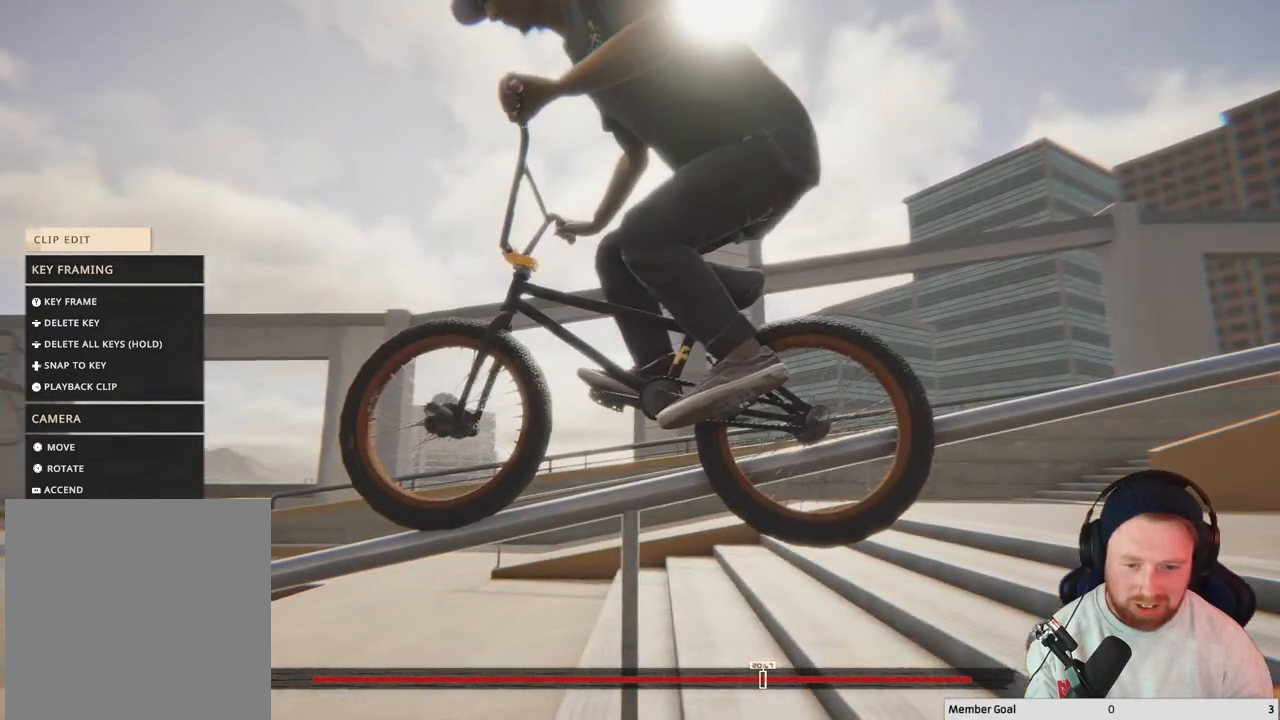
{"buttons": [], "left_stick": "center", "right_stick": "center", "events": []}
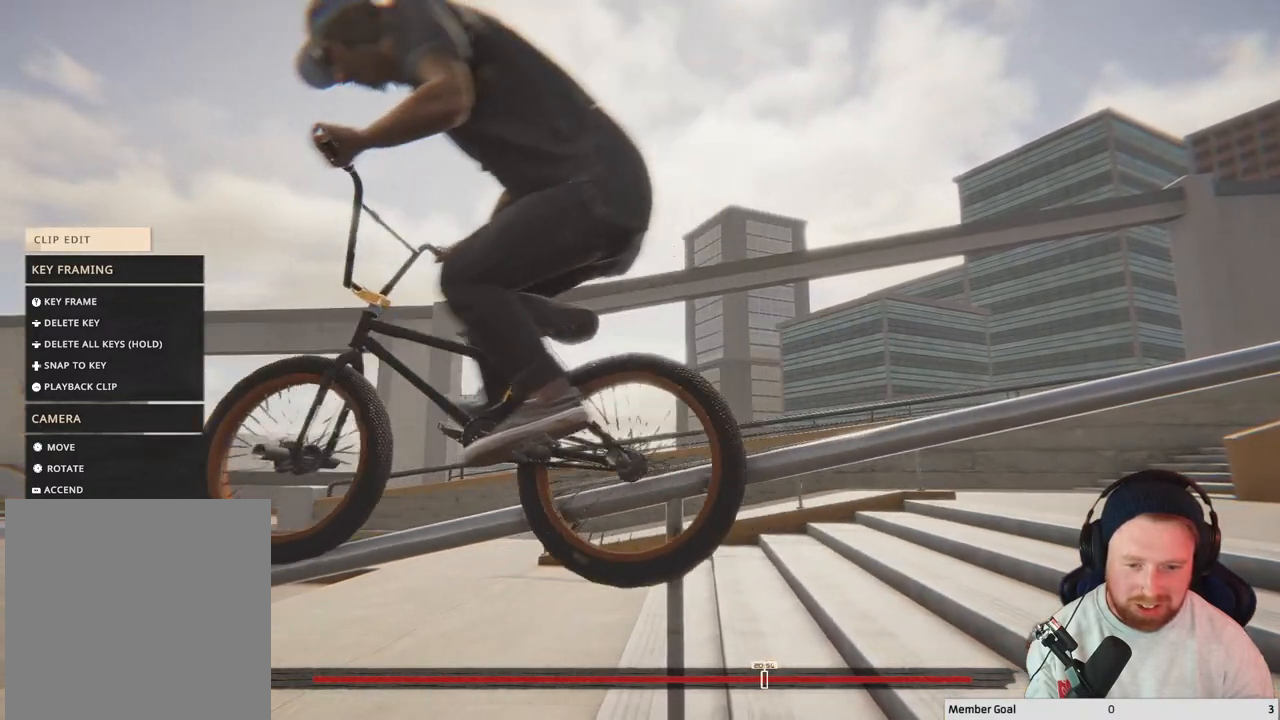
{"buttons": [], "left_stick": "center", "right_stick": "left", "events": [[267, "right_stick", "left"]]}
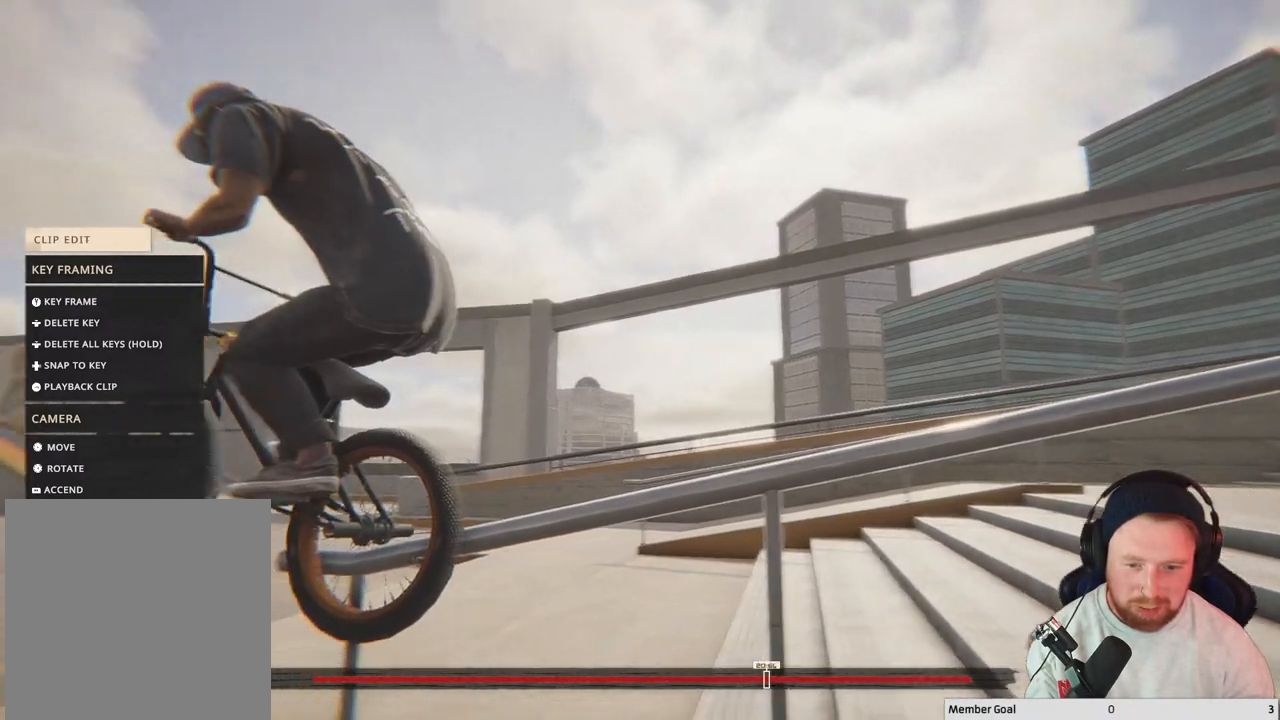
{"buttons": ["B"], "left_stick": "center", "right_stick": "center", "events": [[183, "right_stick", "center"], [400, "B", "down"]]}
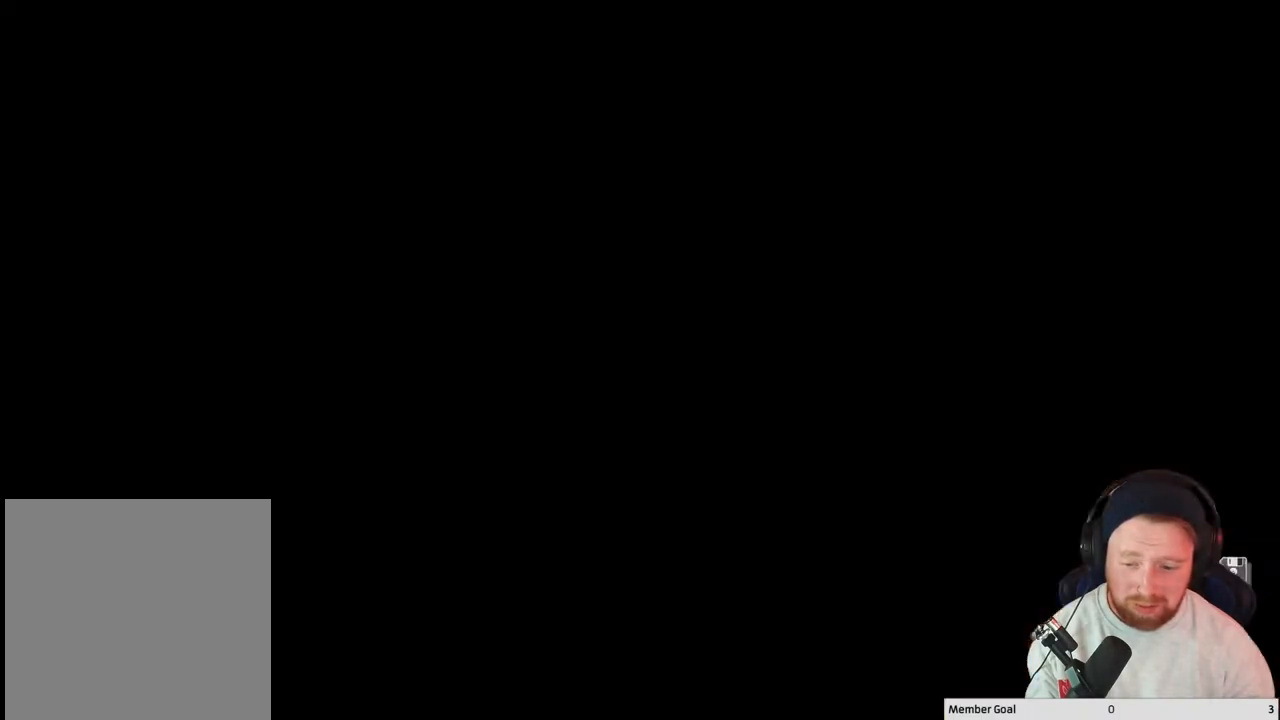
{"buttons": [], "left_stick": "center", "right_stick": "center", "events": [[67, "B", "up"]]}
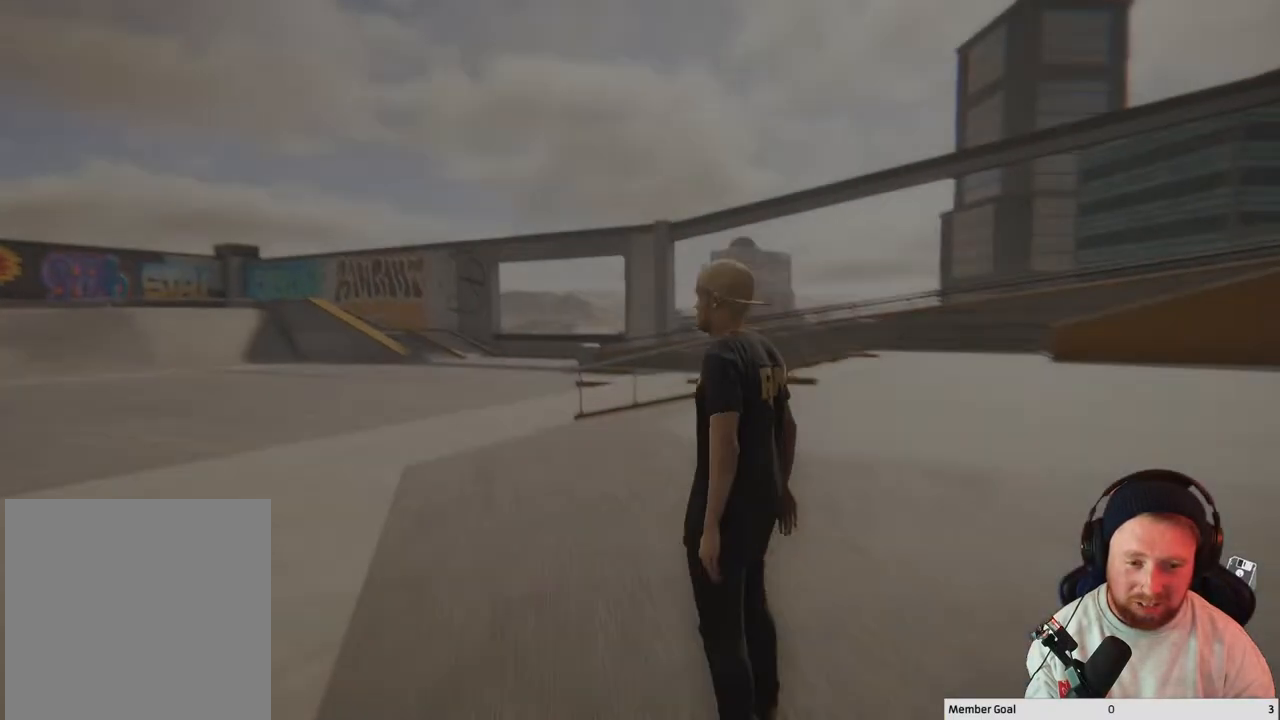
{"buttons": [], "left_stick": "center", "right_stick": "center", "events": []}
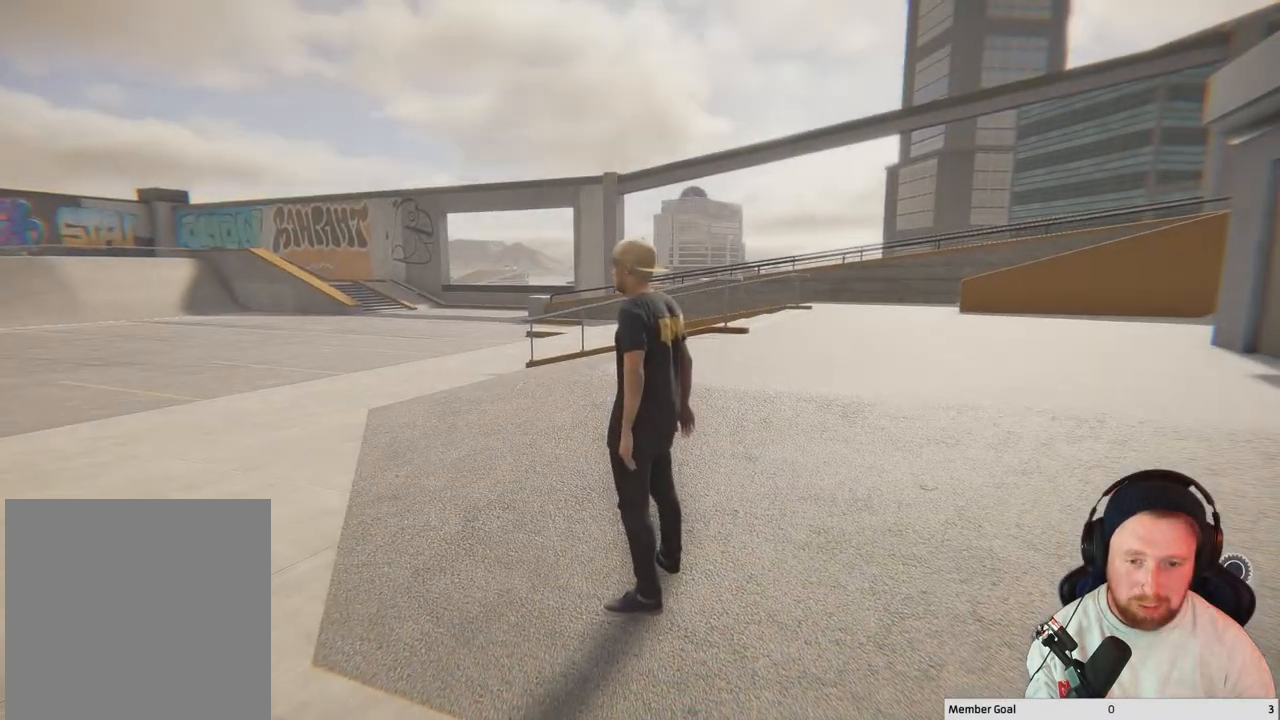
{"buttons": [], "left_stick": "center", "right_stick": "center", "events": []}
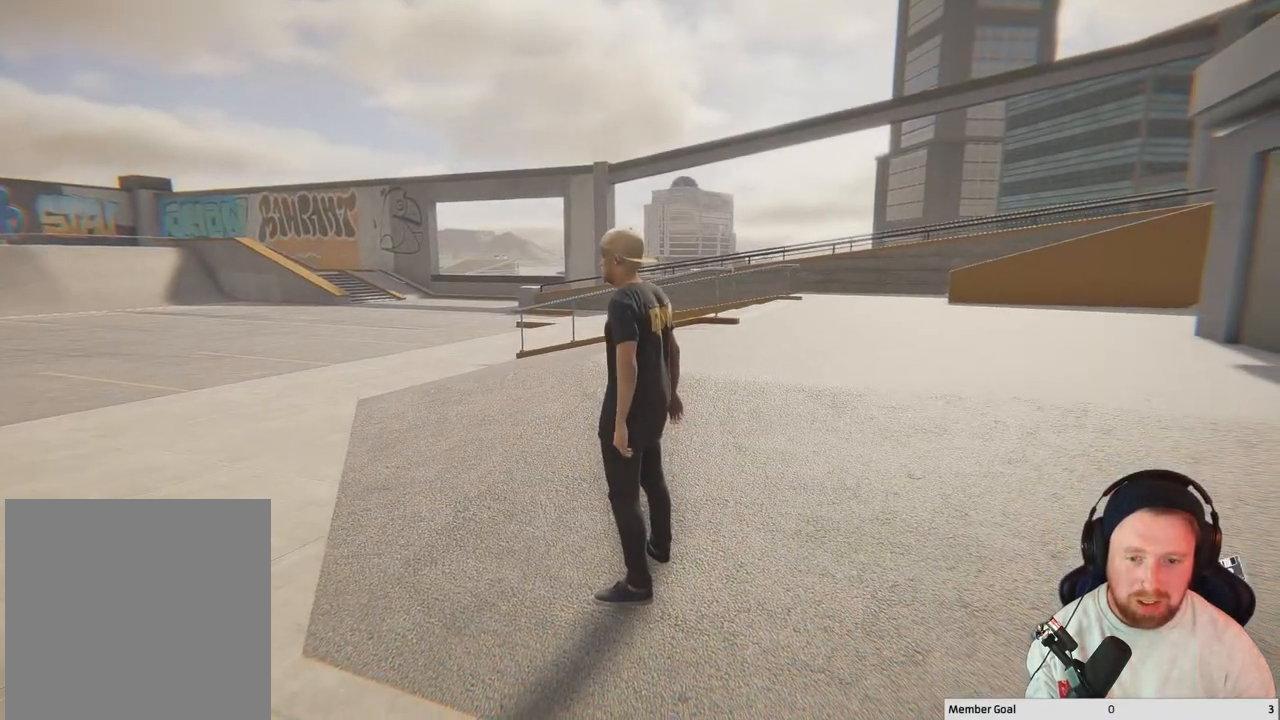
{"buttons": [], "left_stick": "center", "right_stick": "left", "events": [[333, "right_stick", "left"]]}
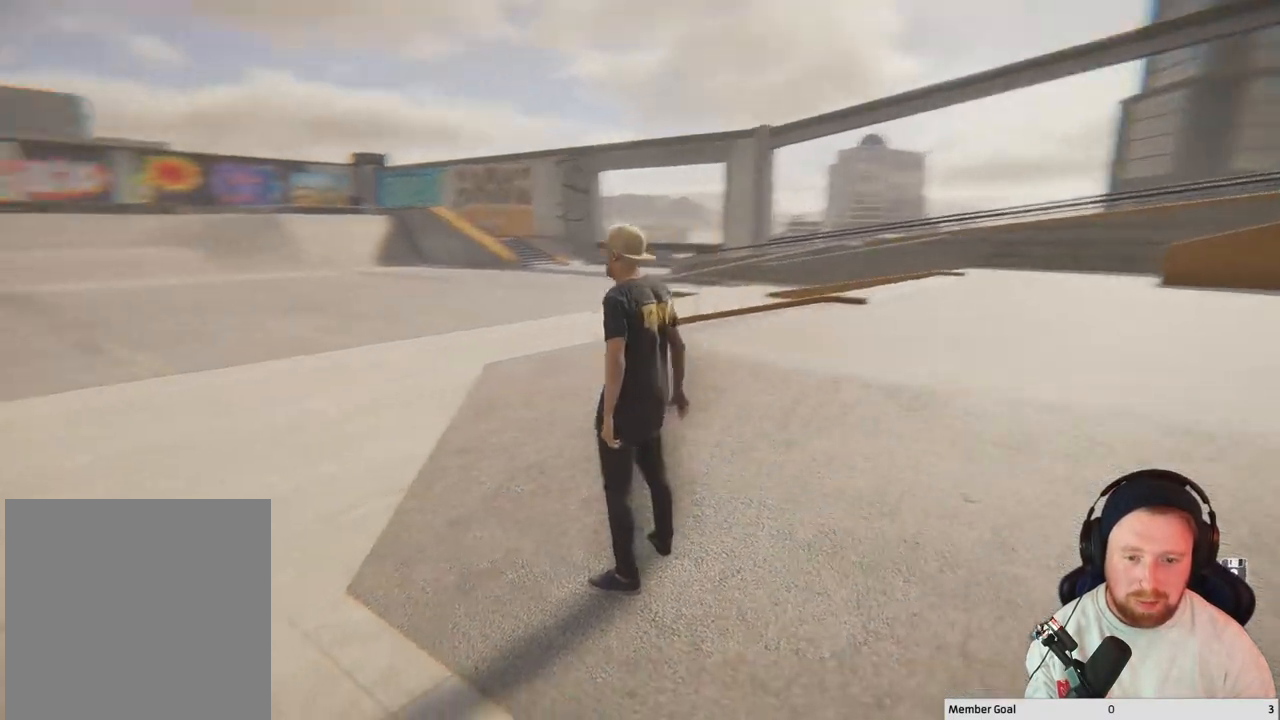
{"buttons": [], "left_stick": "up-left", "right_stick": "center", "events": [[33, "left_stick", "up-left"], [183, "right_stick", "center"], [267, "Y", "down"], [417, "Y", "up"]]}
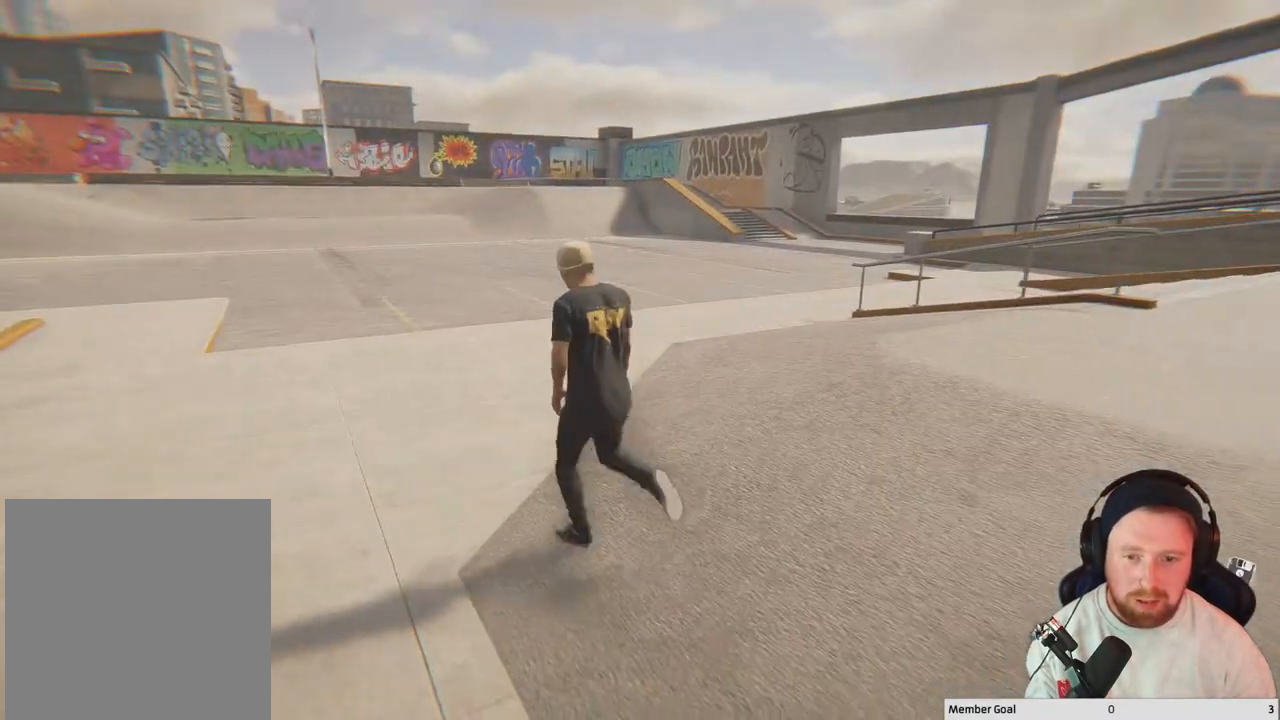
{"buttons": [], "left_stick": "up-left", "right_stick": "center", "events": []}
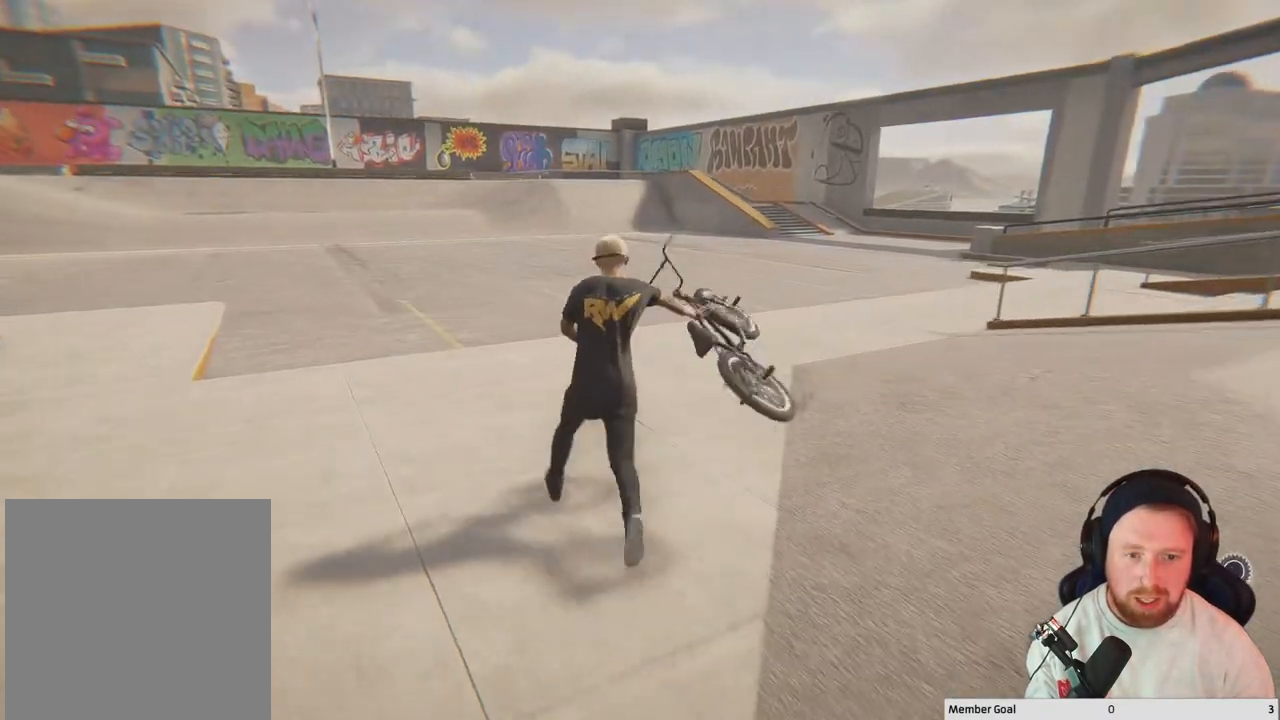
{"buttons": [], "left_stick": "up", "right_stick": "center", "events": [[217, "left_stick", "up"]]}
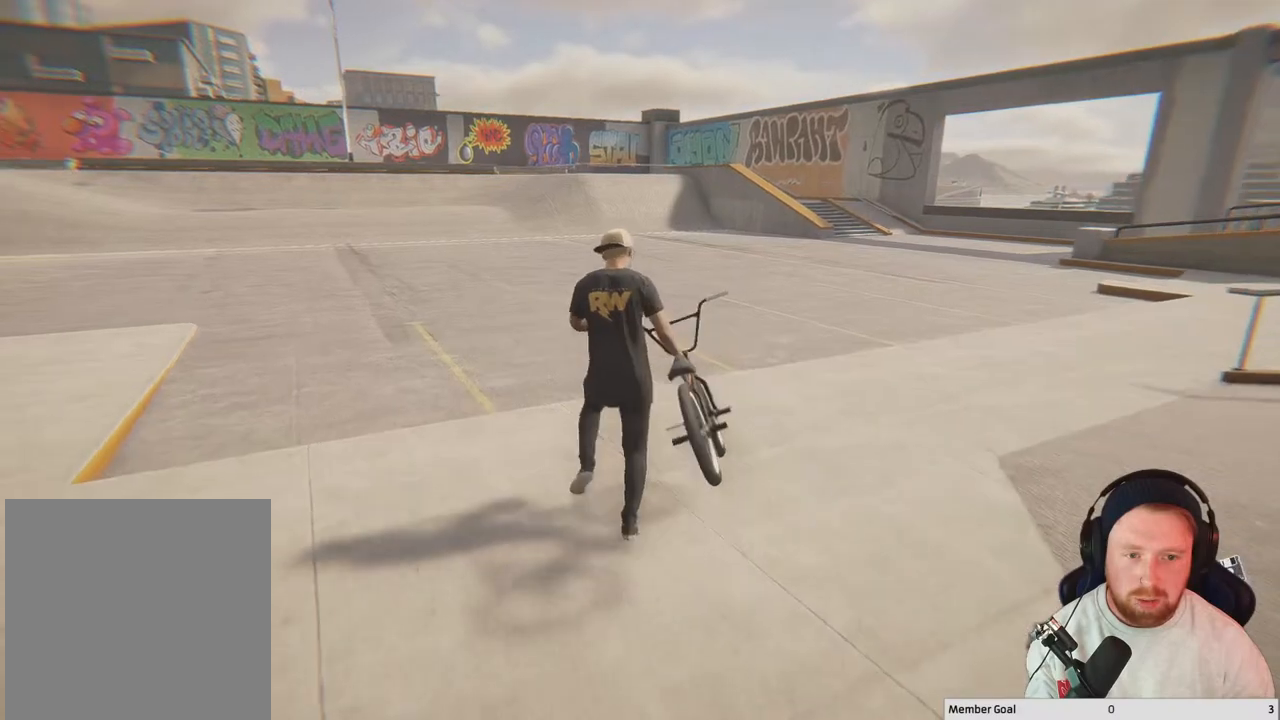
{"buttons": [], "left_stick": "up-right", "right_stick": "center", "events": [[50, "Y", "down"], [233, "Y", "up"], [483, "left_stick", "up-right"]]}
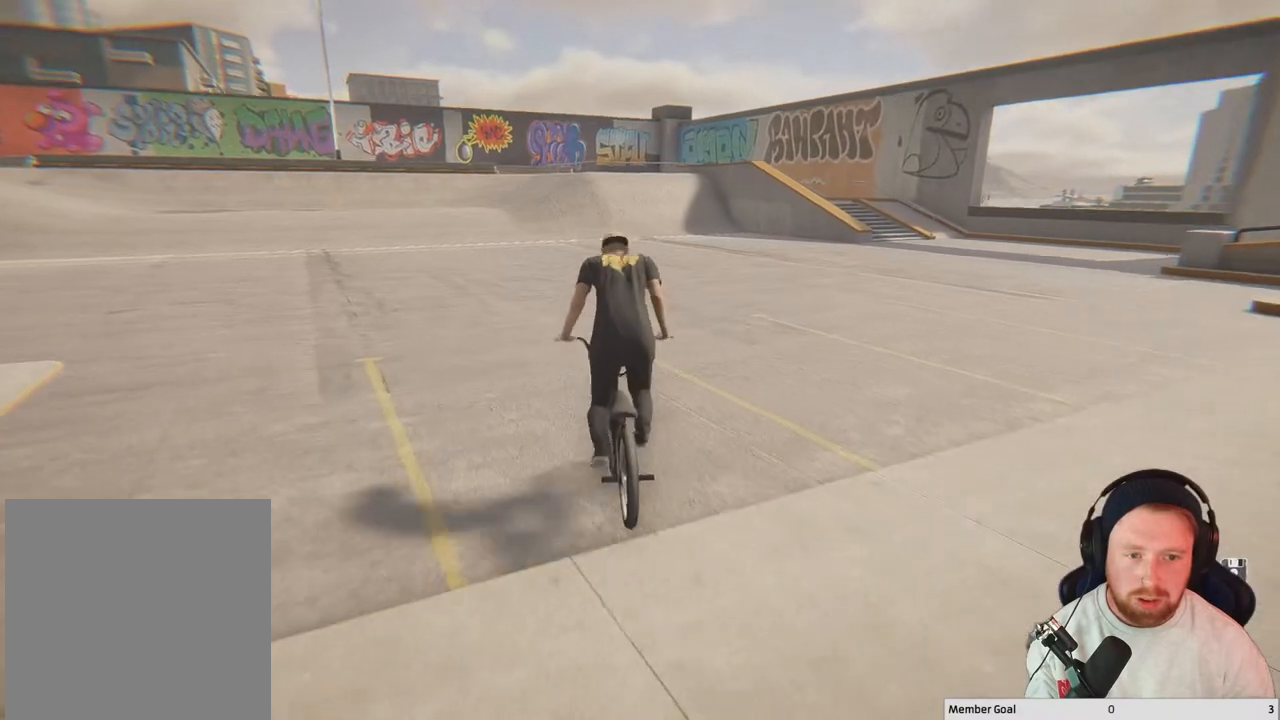
{"buttons": [], "left_stick": "center", "right_stick": "center", "events": [[250, "left_stick", "center"]]}